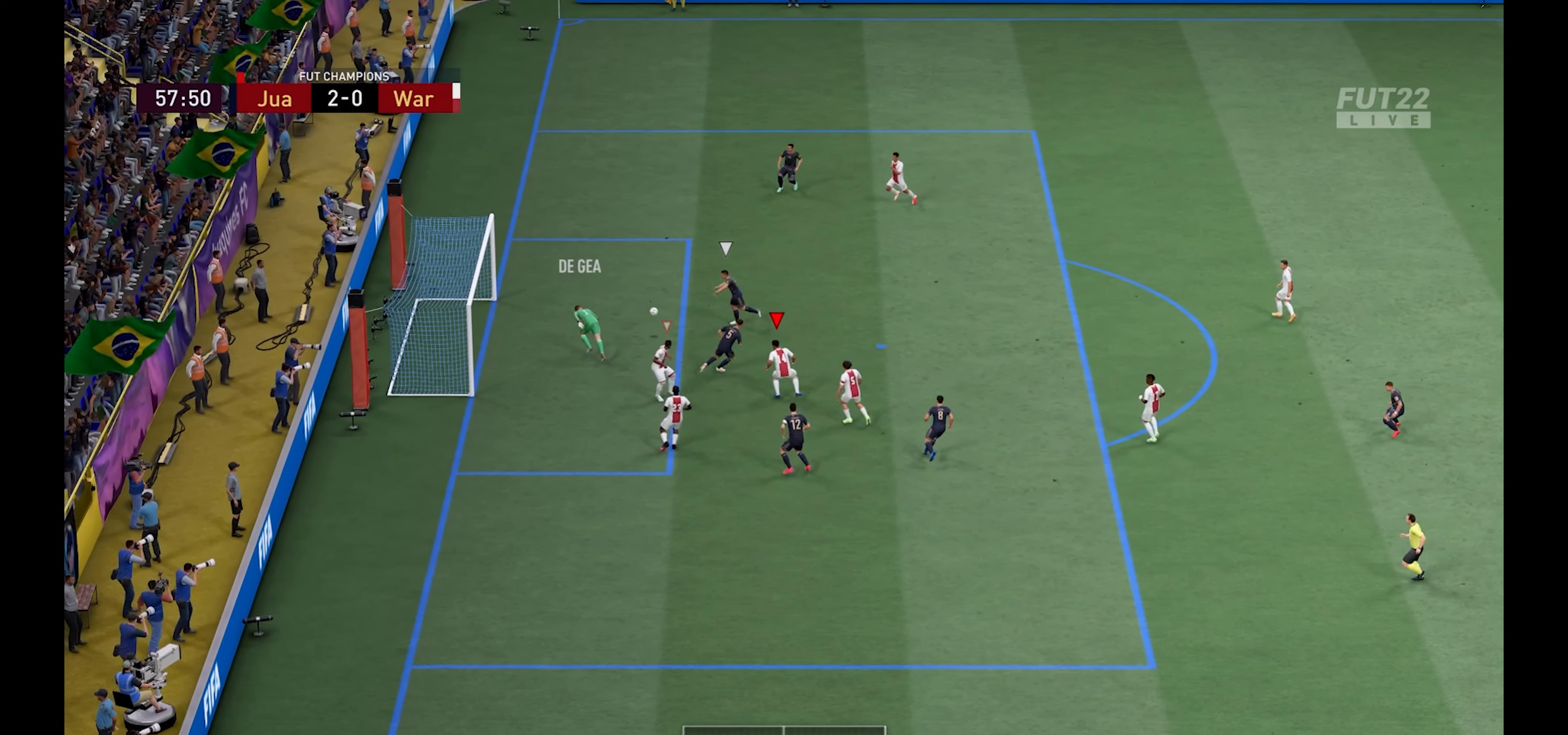
Gameplay with a controller (Xbox layout); each line is a JSON object with the inputs held at the frame after it. "events" lists button and stick changes between this image and that frame as [ms after this image, input, new state], when the widget could be followed in between.
{"buttons": [], "left_stick": "up-right", "right_stick": "center", "events": [[216, "Y", "down"], [450, "Y", "up"], [483, "R1", "up"]]}
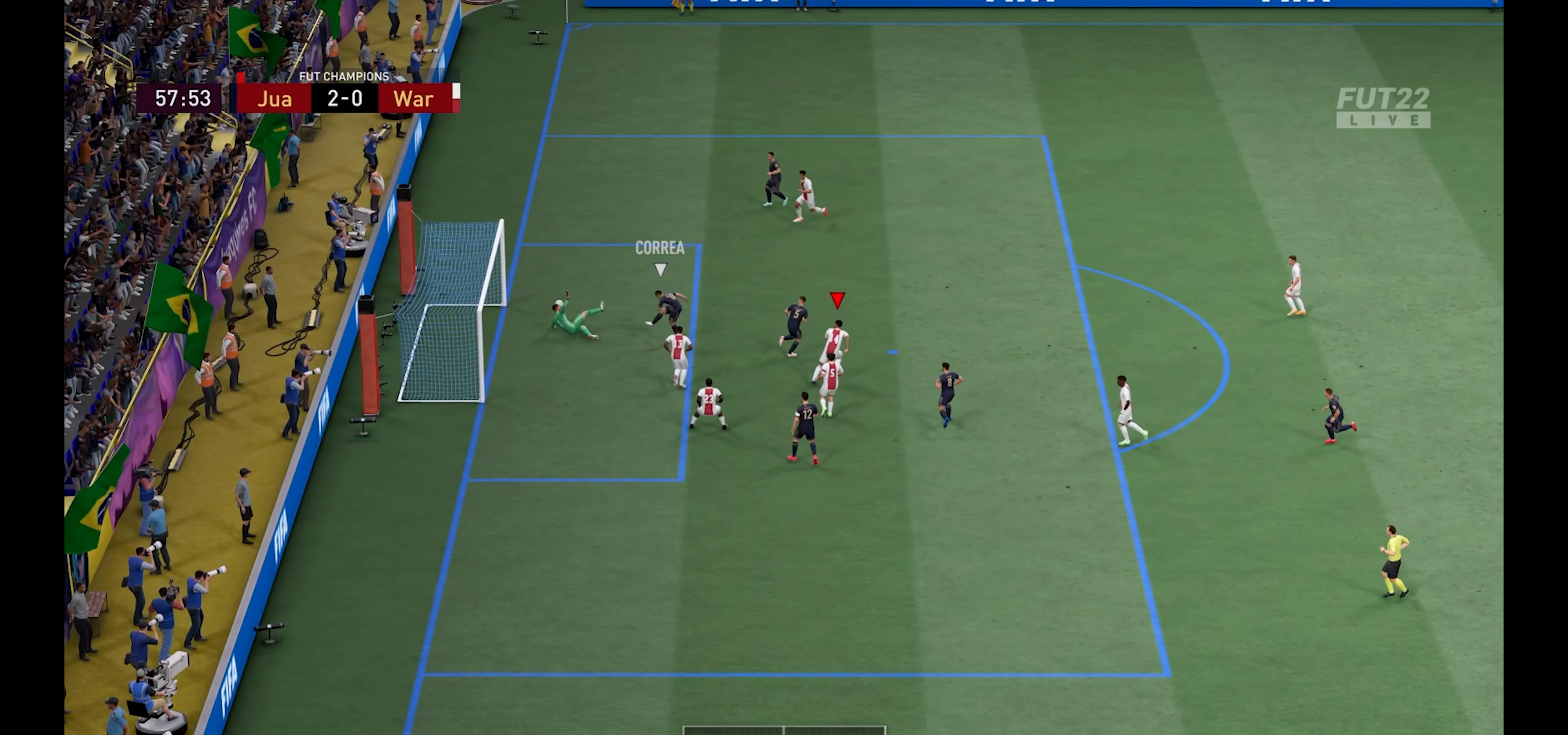
{"buttons": [], "left_stick": "center", "right_stick": "center", "events": [[200, "left_stick", "center"]]}
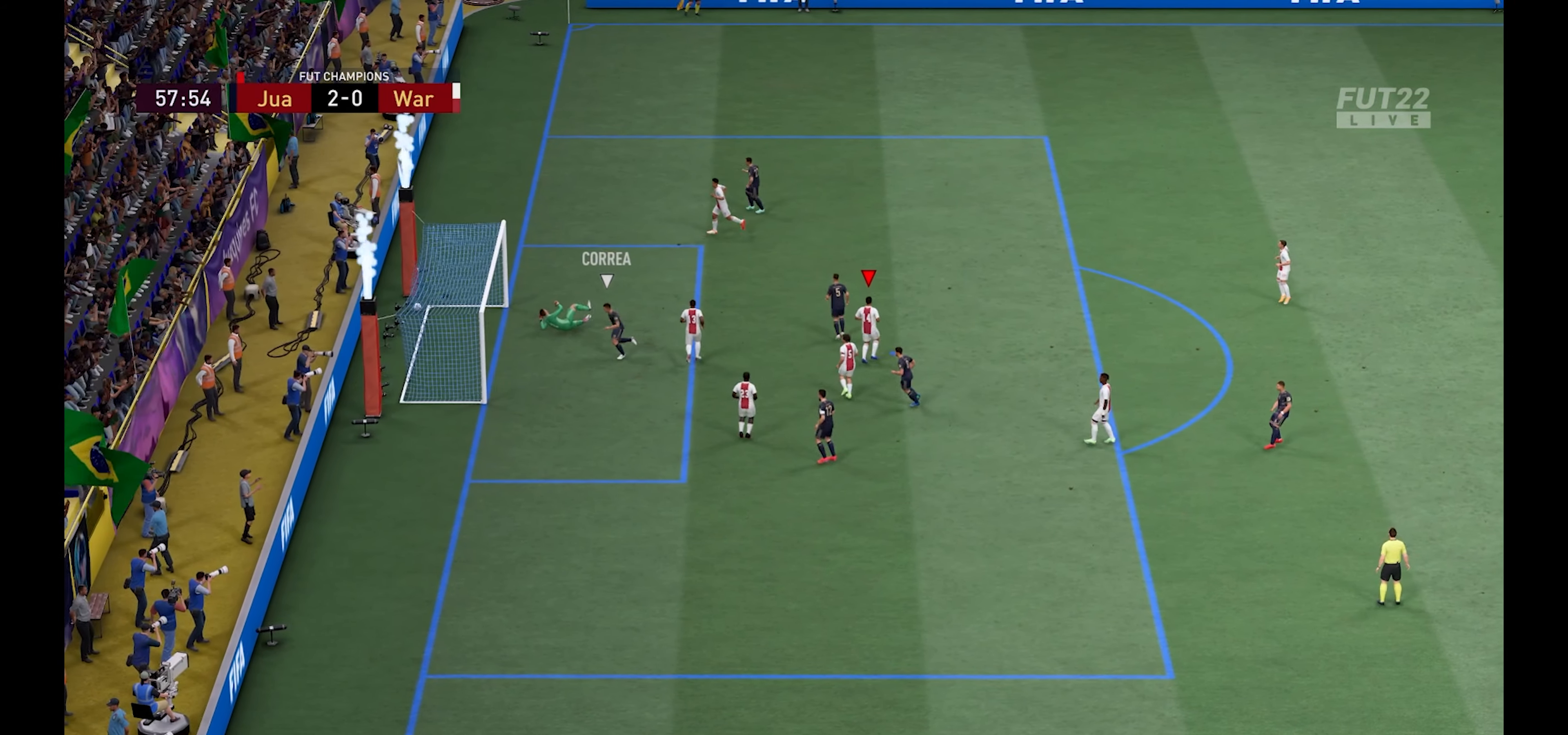
{"buttons": ["DPAD_RIGHT"], "left_stick": "center", "right_stick": "center", "events": [[133, "DPAD_RIGHT", "down"], [233, "DPAD_RIGHT", "up"], [316, "DPAD_RIGHT", "down"], [400, "DPAD_RIGHT", "up"], [483, "DPAD_RIGHT", "down"]]}
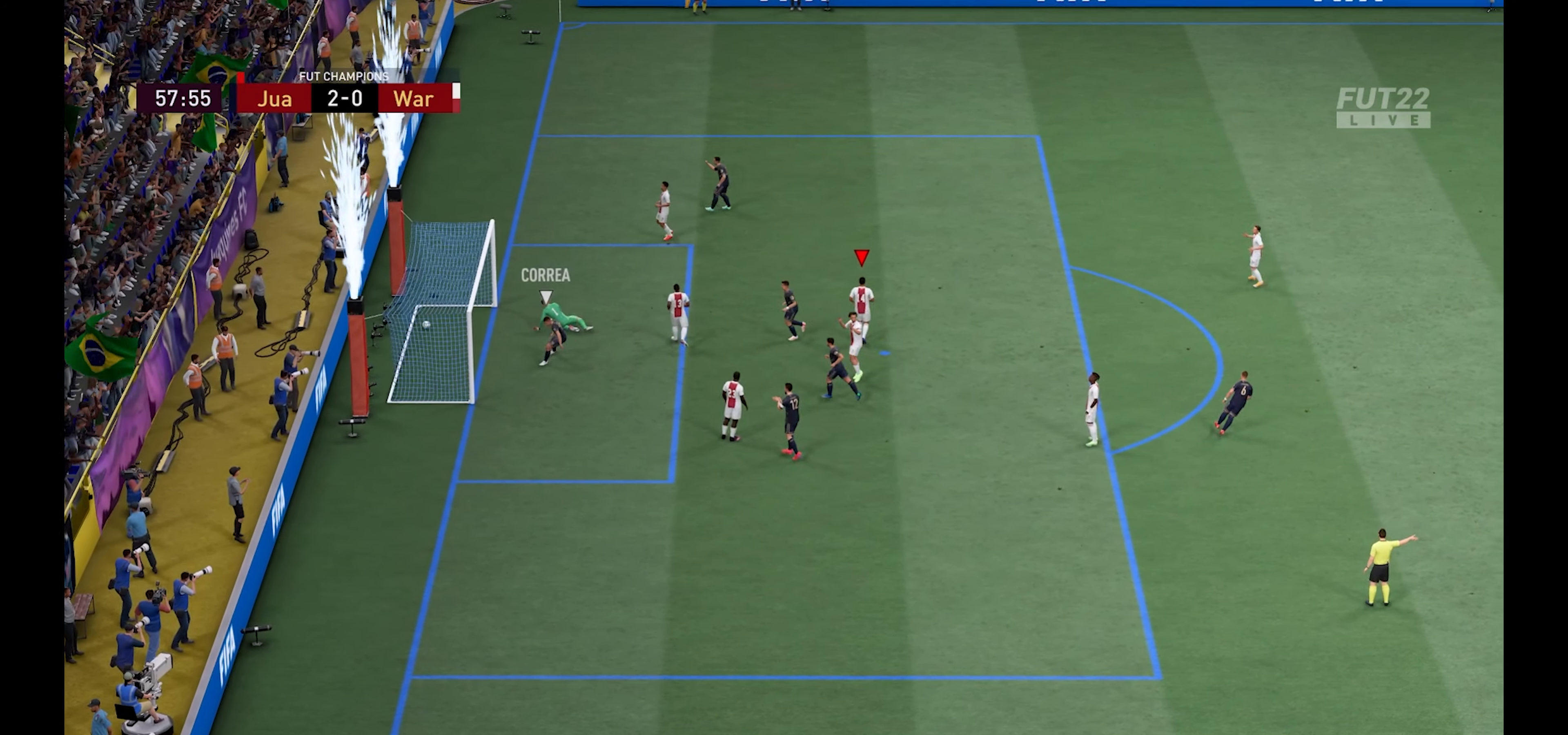
{"buttons": ["A", "R1"], "left_stick": "center", "right_stick": "center", "events": [[66, "DPAD_RIGHT", "up"], [133, "DPAD_RIGHT", "down"], [216, "DPAD_RIGHT", "up"], [250, "R1", "down"], [266, "A", "down"], [433, "A", "up"], [433, "R1", "up"], [500, "A", "down"], [500, "R1", "down"]]}
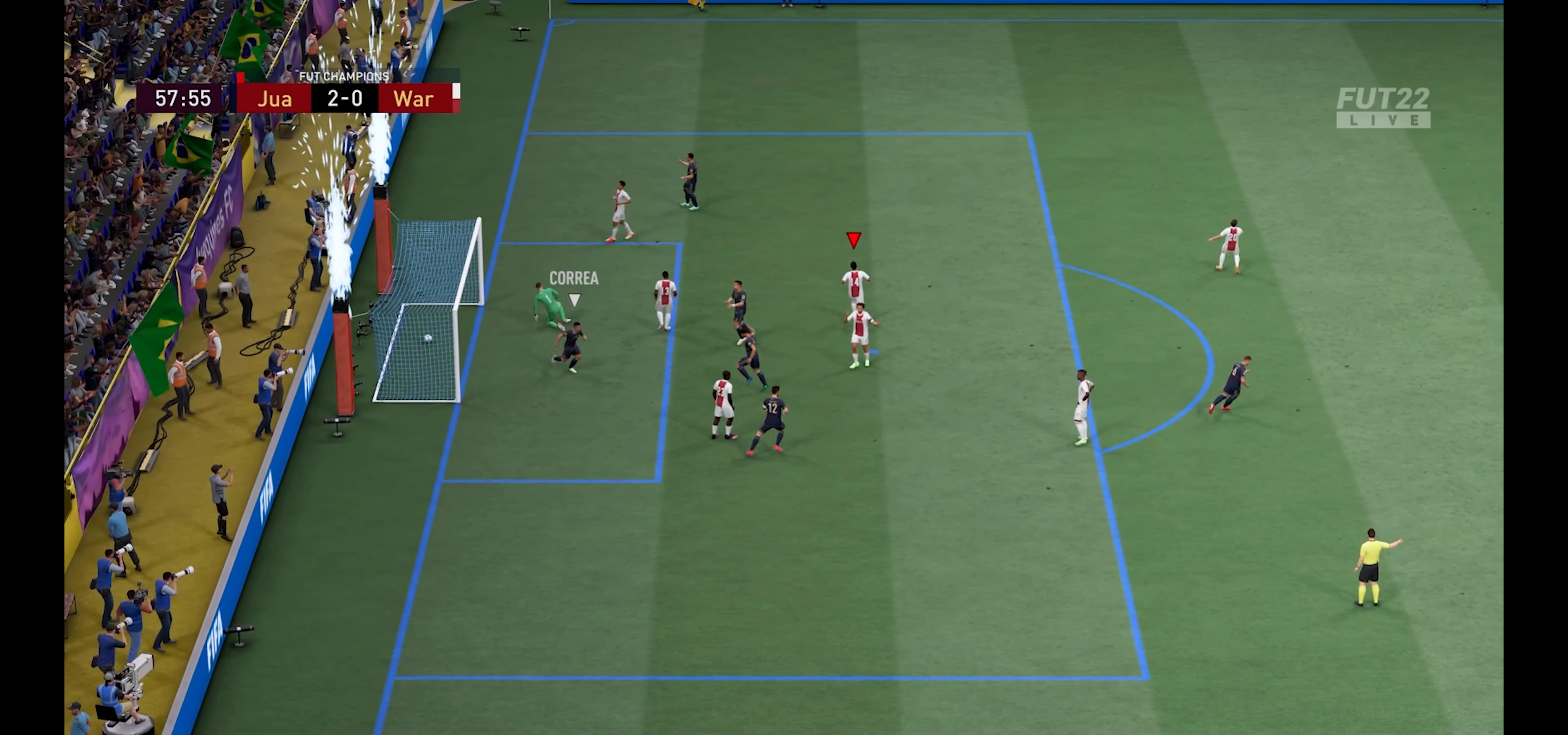
{"buttons": [], "left_stick": "center", "right_stick": "center", "events": [[50, "L1", "down"], [100, "A", "up"], [133, "R1", "up"], [166, "A", "down"], [166, "R1", "down"], [183, "L1", "up"], [266, "R1", "up"], [283, "A", "up"], [316, "L1", "down"], [333, "A", "down"], [350, "R1", "down"], [433, "L1", "up"], [466, "A", "up"], [466, "R1", "up"]]}
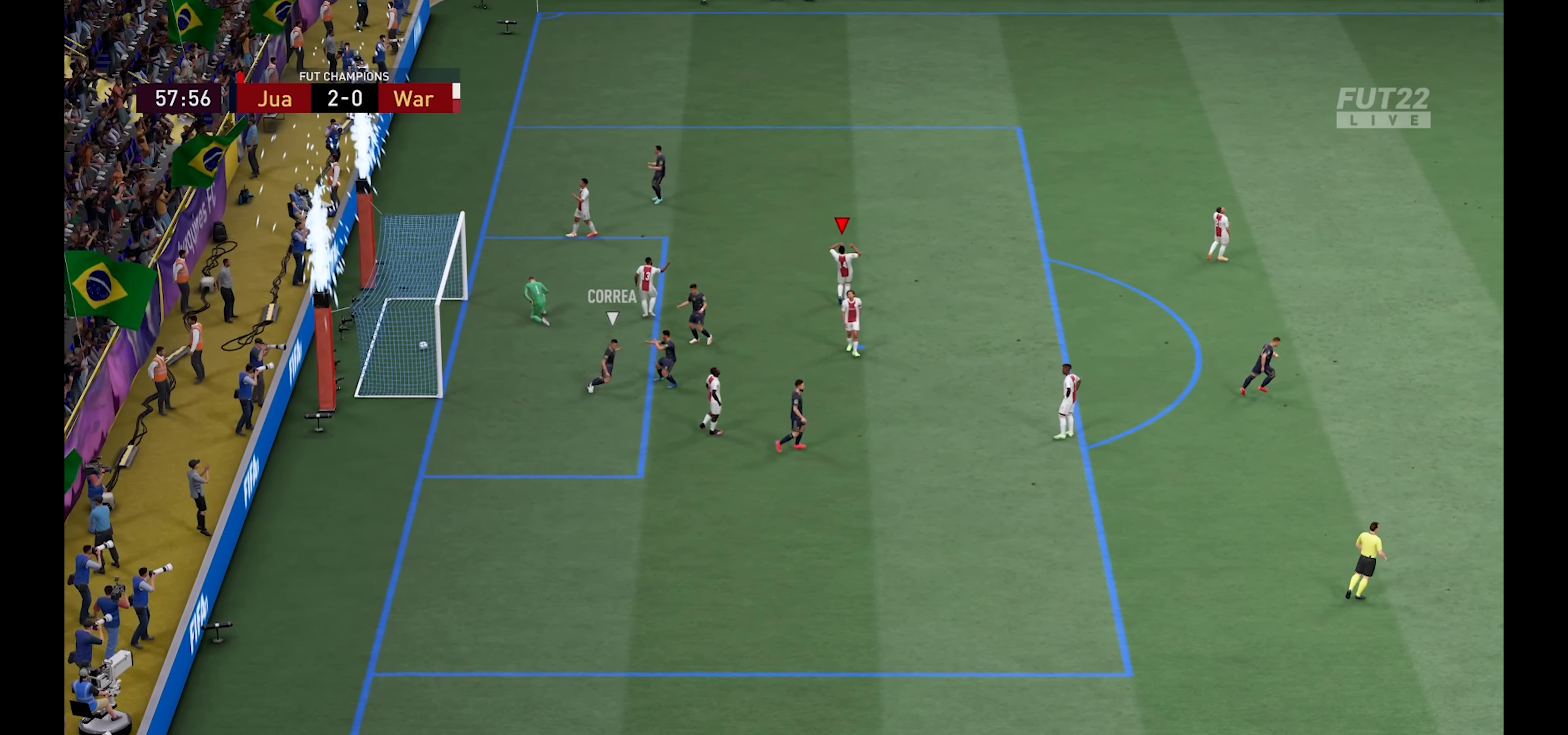
{"buttons": [], "left_stick": "center", "right_stick": "center", "events": [[33, "L1", "down"], [50, "A", "down"], [50, "R1", "down"], [150, "L1", "up"], [200, "A", "up"], [200, "R1", "up"], [283, "L1", "down"], [300, "A", "down"], [300, "R1", "down"], [466, "L1", "up"], [466, "R1", "up"], [483, "A", "up"]]}
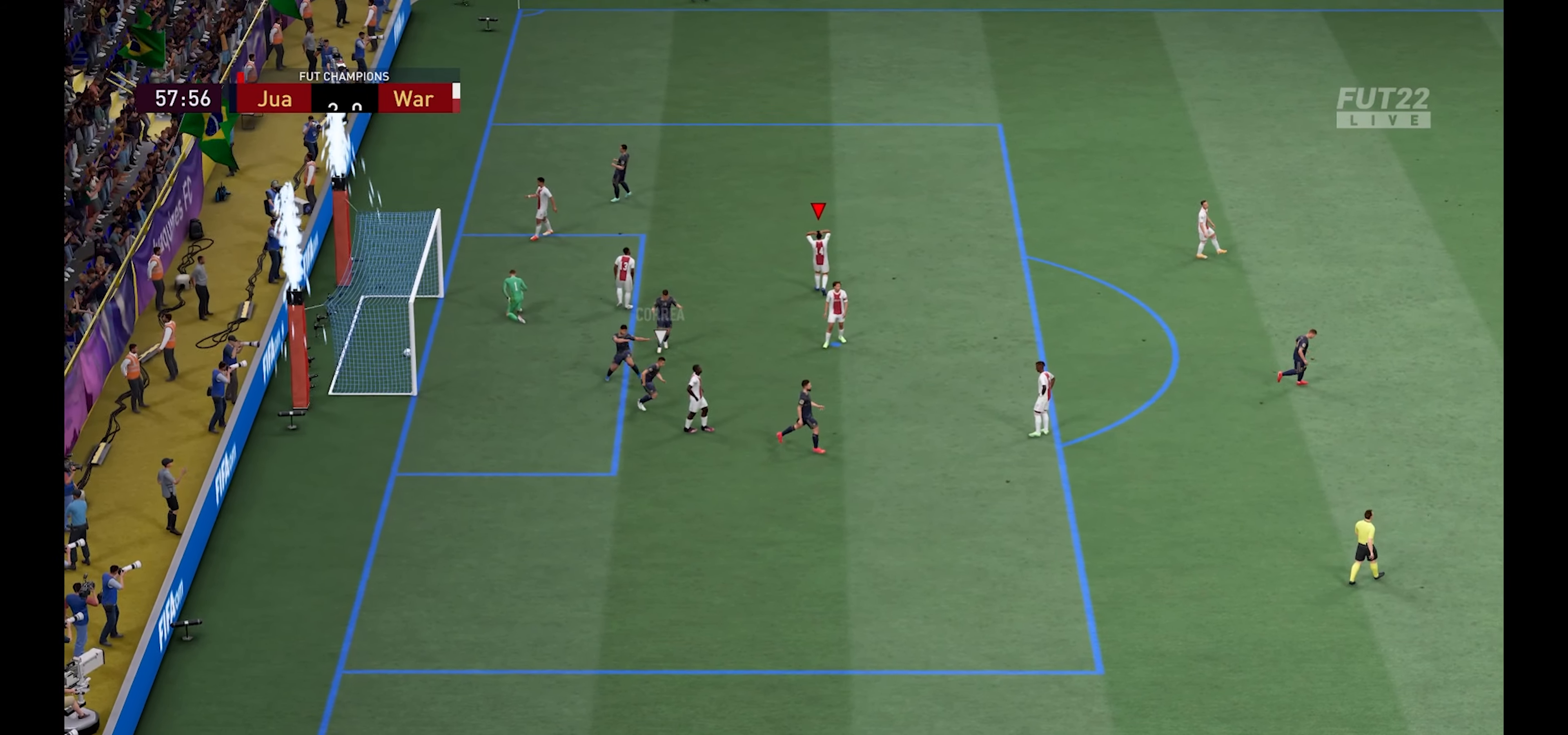
{"buttons": [], "left_stick": "center", "right_stick": "center", "events": [[83, "DPAD_RIGHT", "down"], [116, "A", "down"], [116, "R1", "down"], [233, "DPAD_RIGHT", "up"], [283, "R1", "up"], [316, "A", "up"]]}
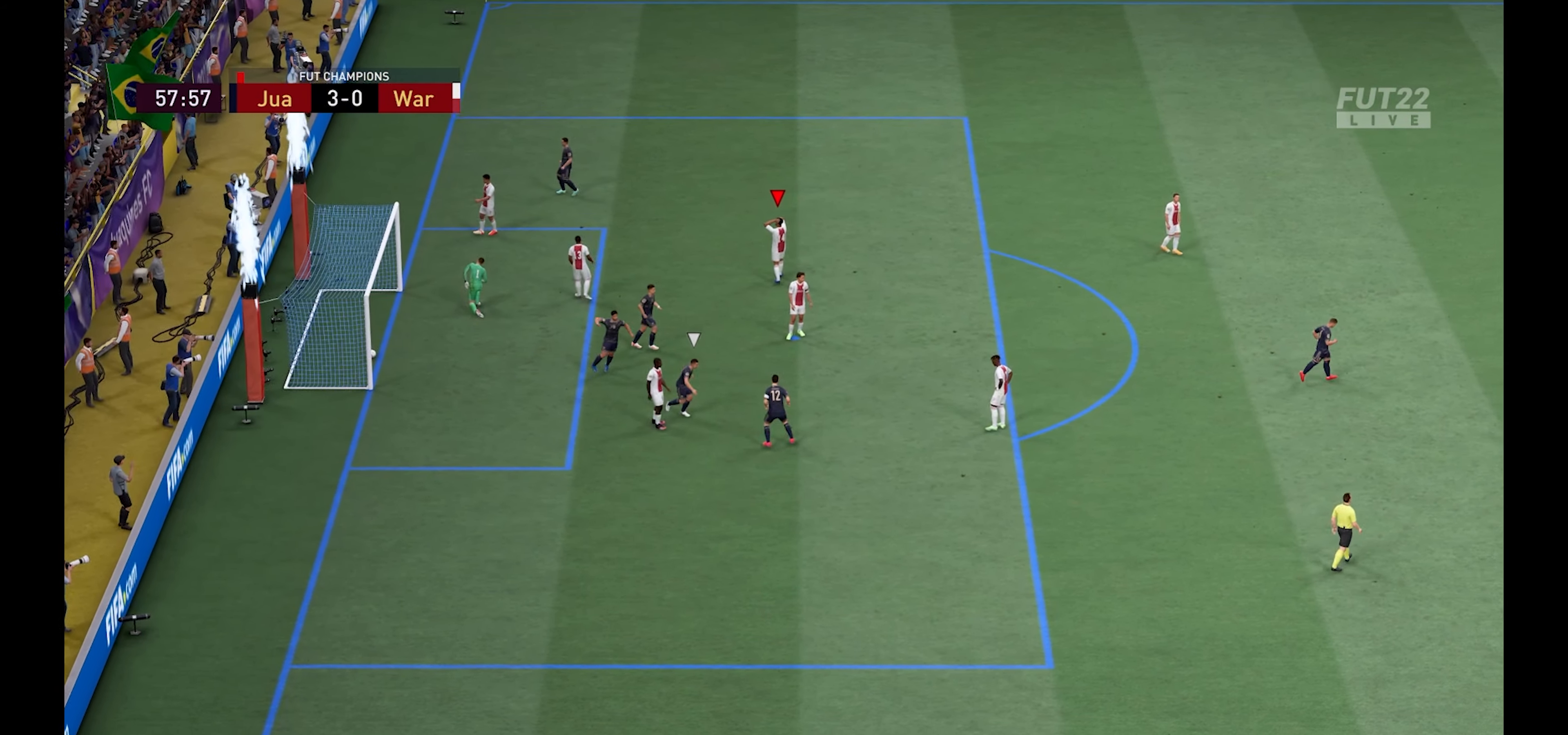
{"buttons": ["A", "R1"], "left_stick": "center", "right_stick": "center", "events": [[216, "DPAD_UP", "down"], [333, "R1", "down"], [350, "A", "down"], [366, "DPAD_UP", "up"]]}
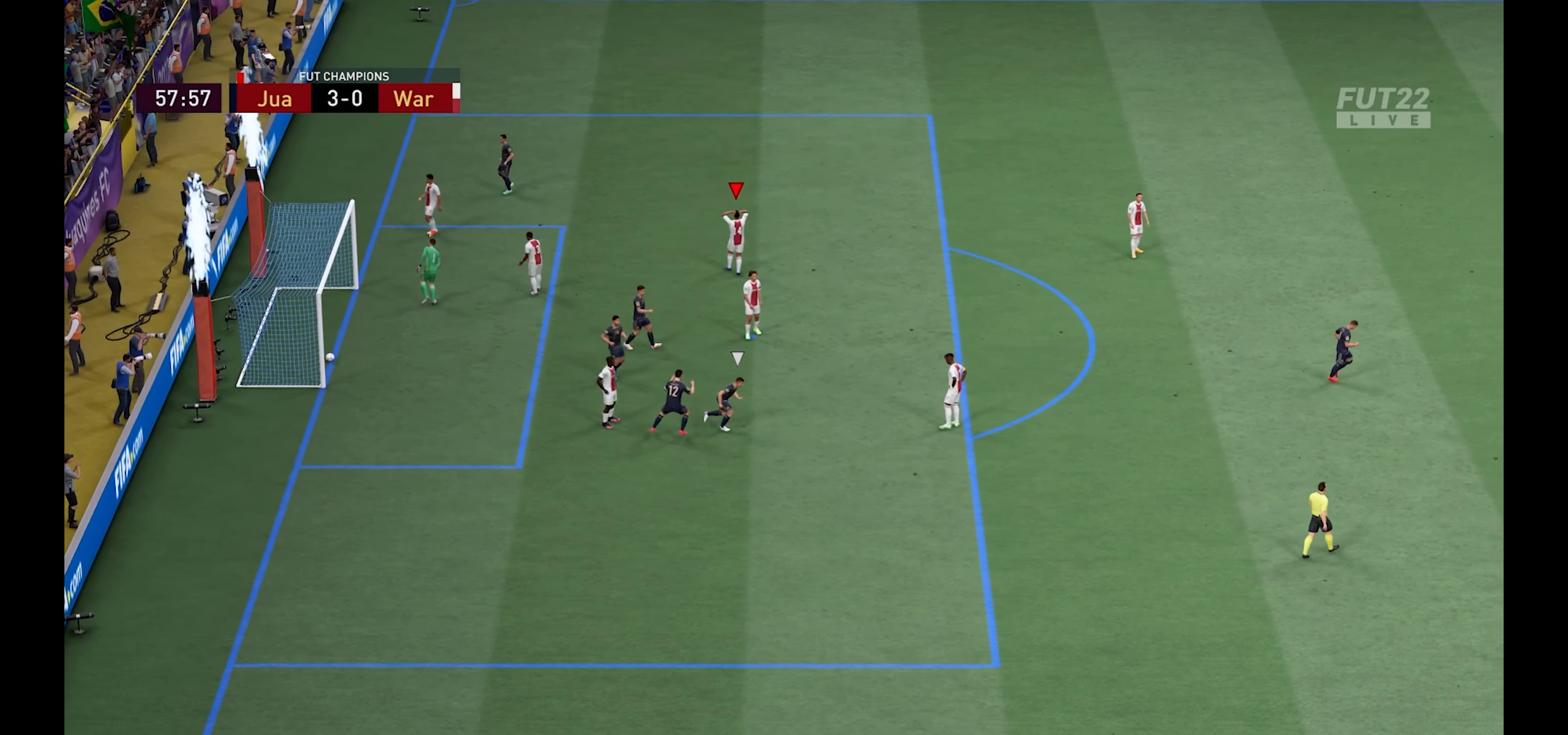
{"buttons": [], "left_stick": "center", "right_stick": "center", "events": [[16, "A", "up"], [16, "R1", "up"], [267, "DPAD_UP", "down"], [317, "A", "down"], [317, "R1", "down"], [383, "DPAD_UP", "up"], [467, "R1", "up"], [500, "A", "up"]]}
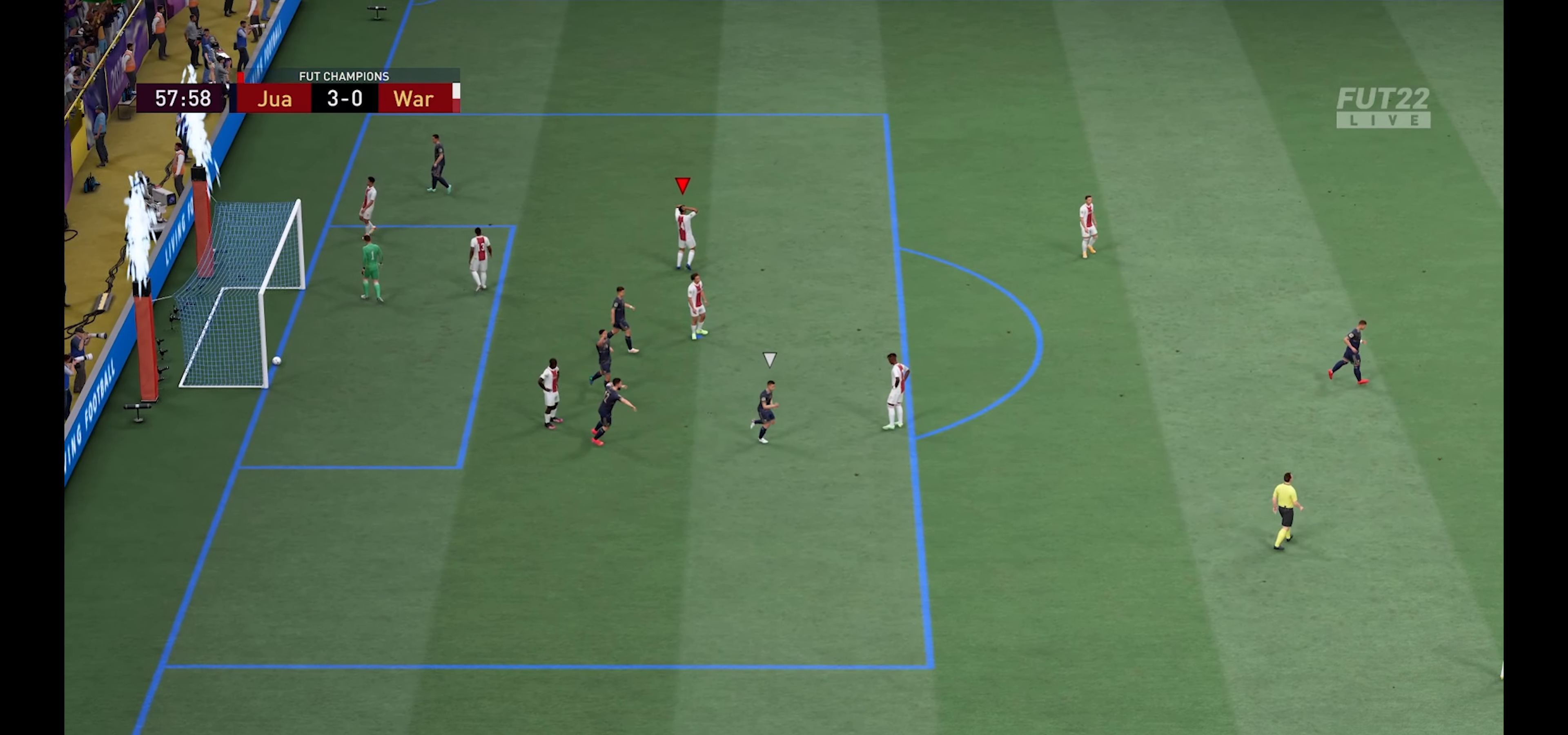
{"buttons": [], "left_stick": "center", "right_stick": "center", "events": [[317, "A", "down"], [317, "L1", "down"], [317, "R1", "down"], [467, "R1", "up"], [483, "A", "up"], [483, "L1", "up"]]}
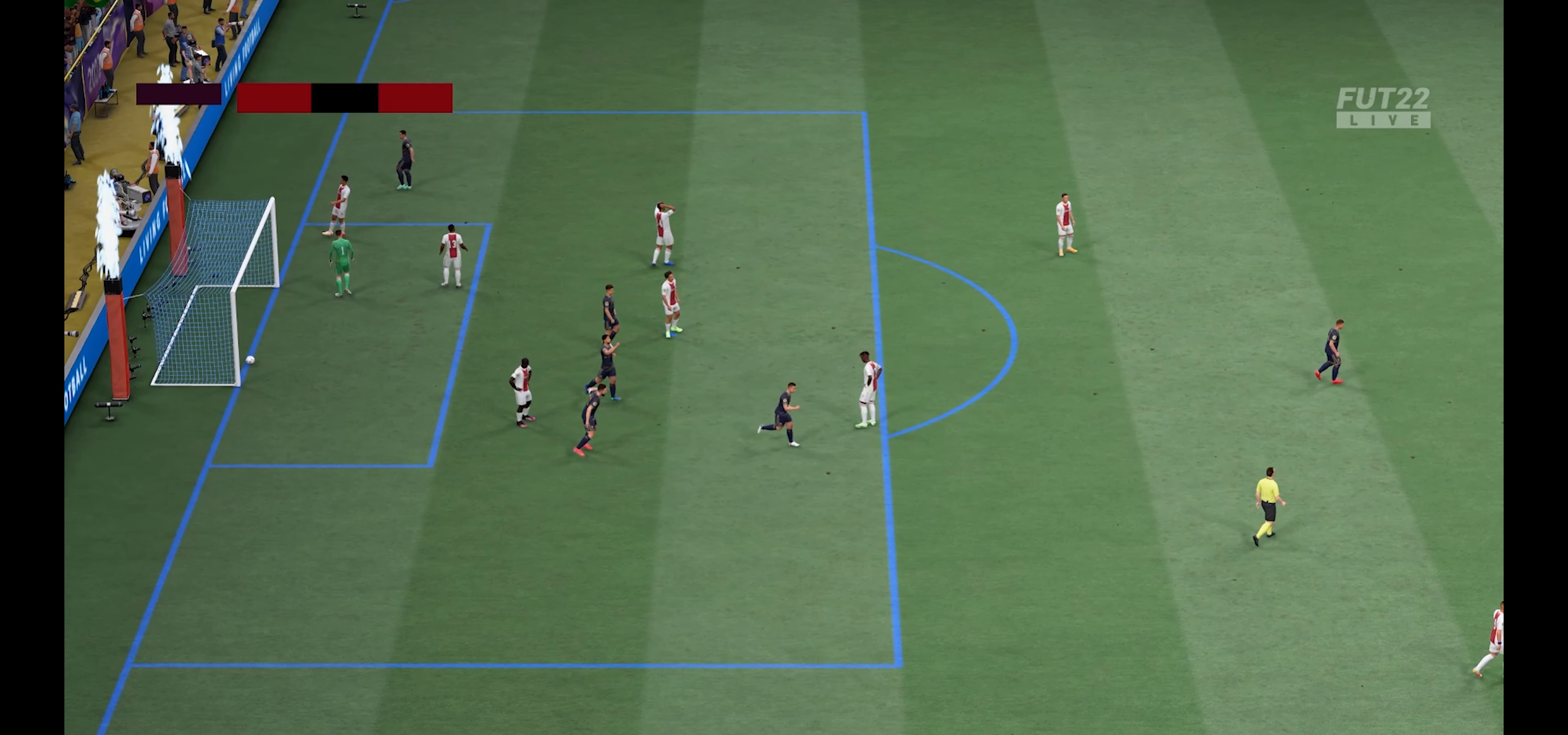
{"buttons": [], "left_stick": "center", "right_stick": "center", "events": []}
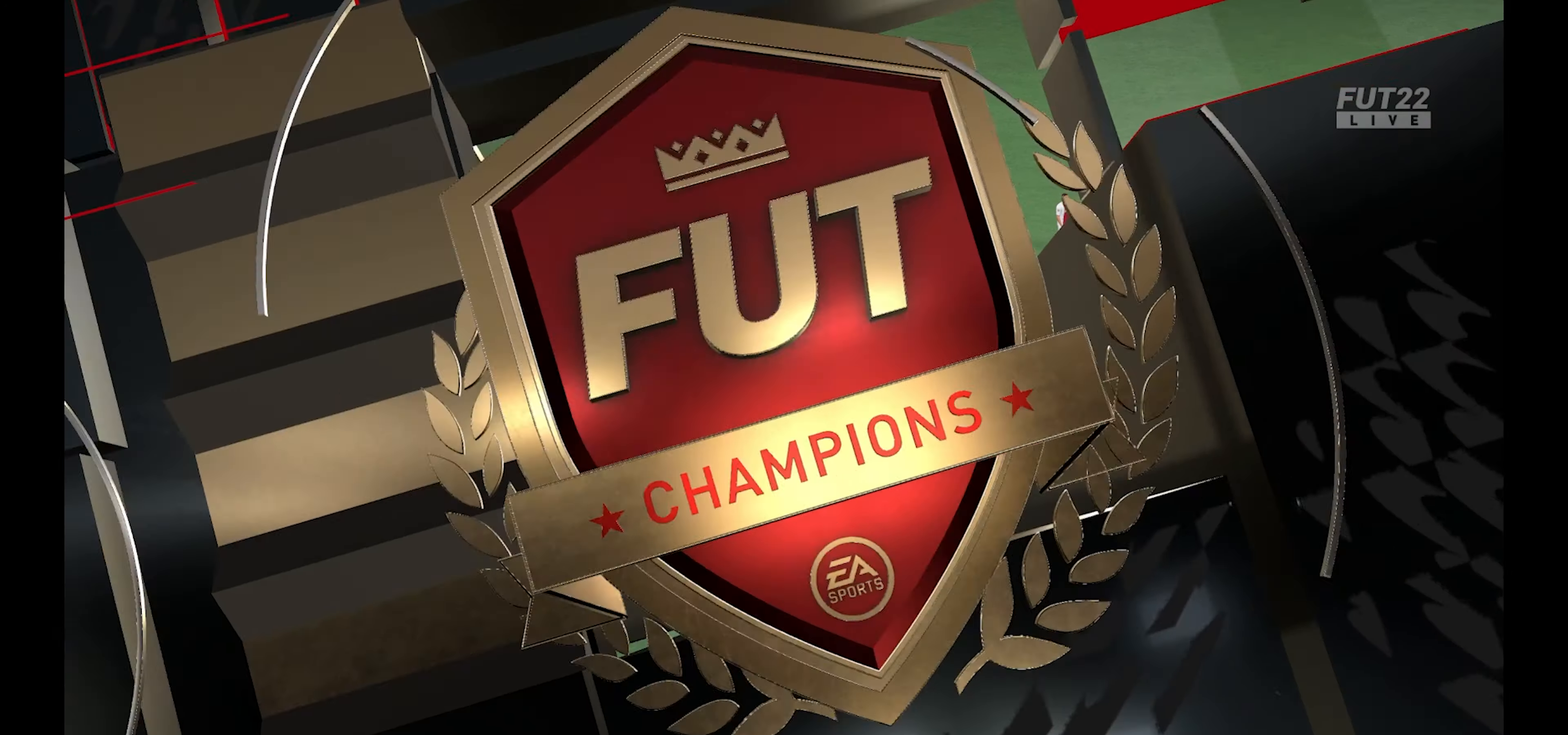
{"buttons": [], "left_stick": "center", "right_stick": "center", "events": [[183, "DPAD_UP", "down"], [317, "DPAD_UP", "up"]]}
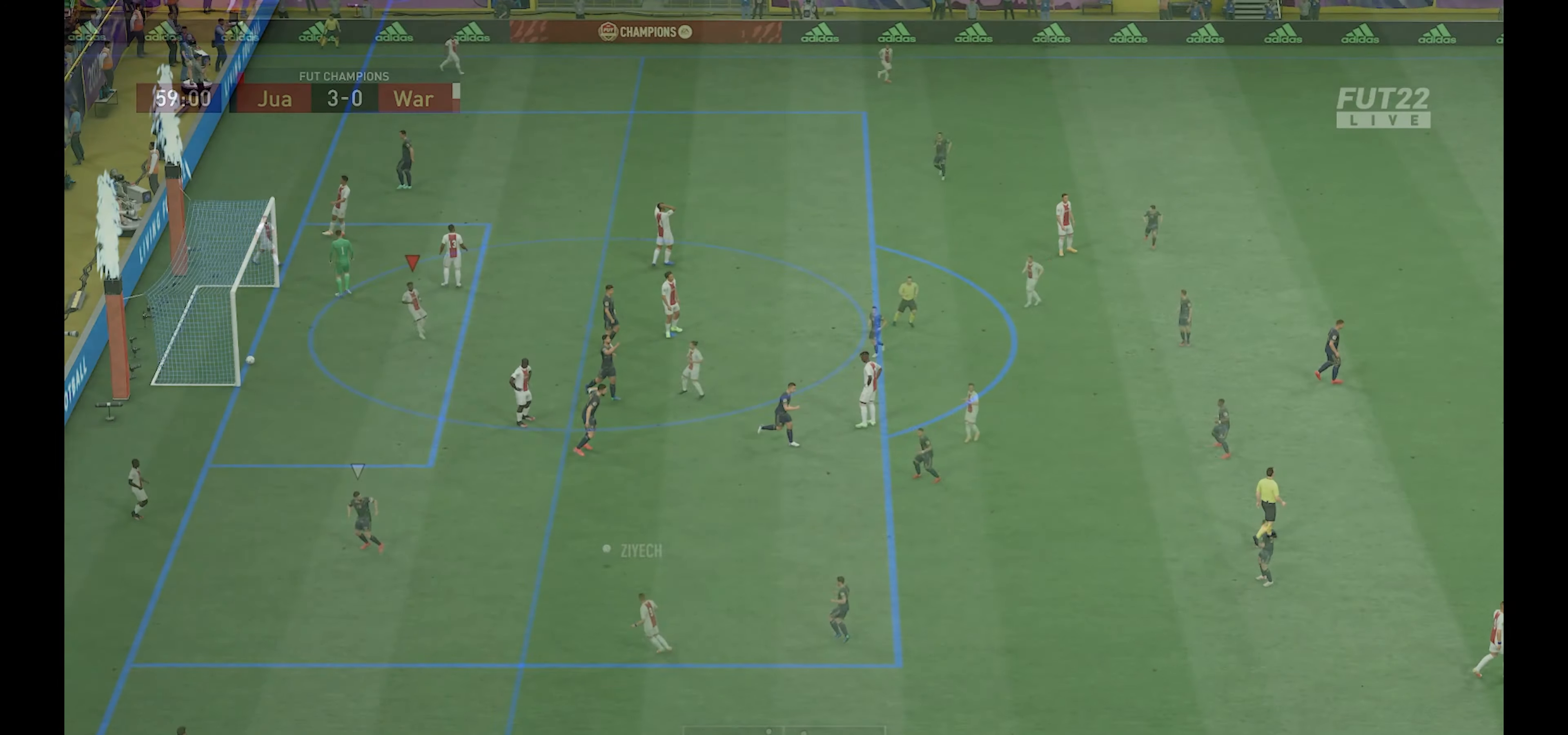
{"buttons": [], "left_stick": "right", "right_stick": "center", "events": [[83, "left_stick", "right"]]}
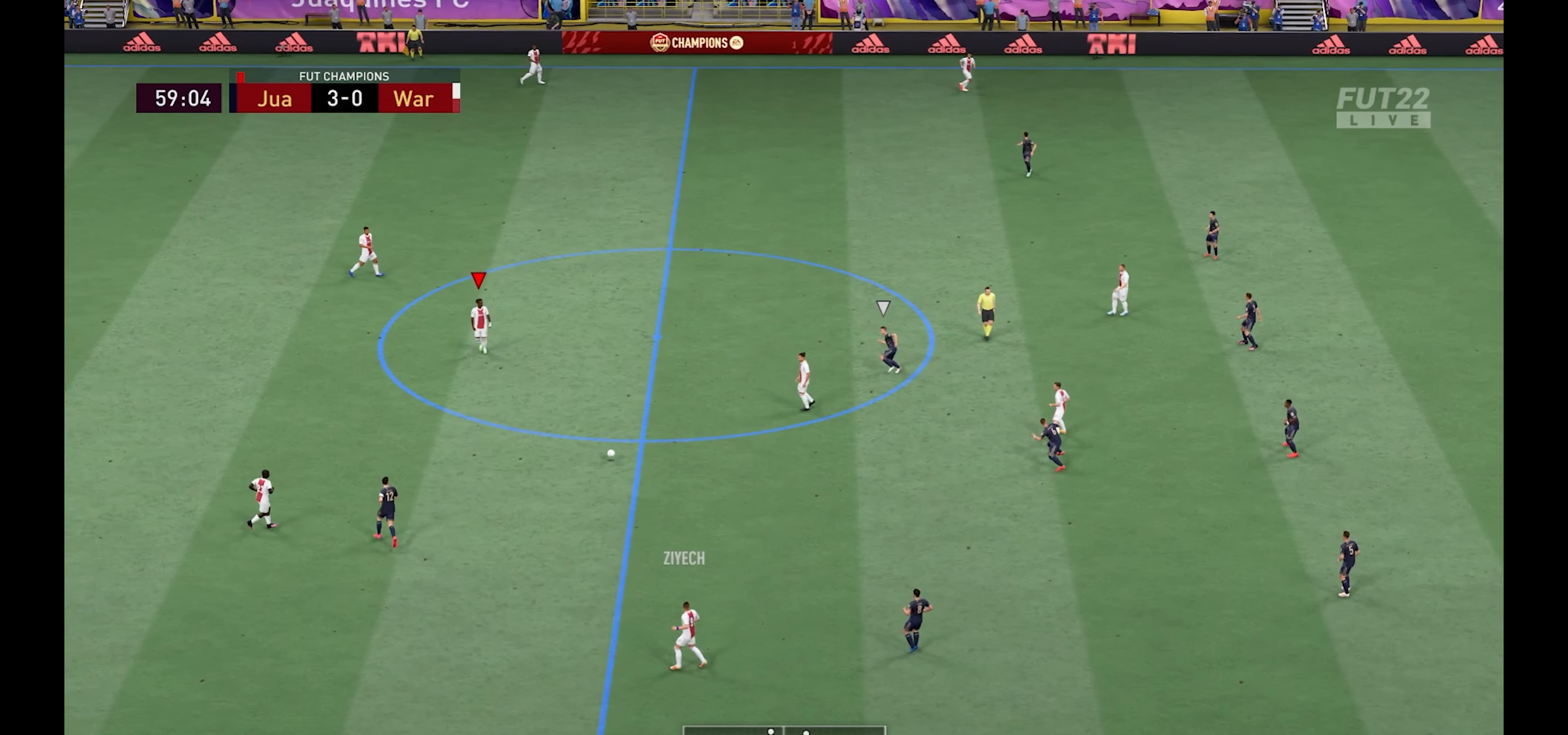
{"buttons": [], "left_stick": "up-right", "right_stick": "center", "events": [[17, "left_stick", "up-right"], [133, "R2", "down"], [167, "A", "down"], [350, "A", "up"], [400, "R2", "up"]]}
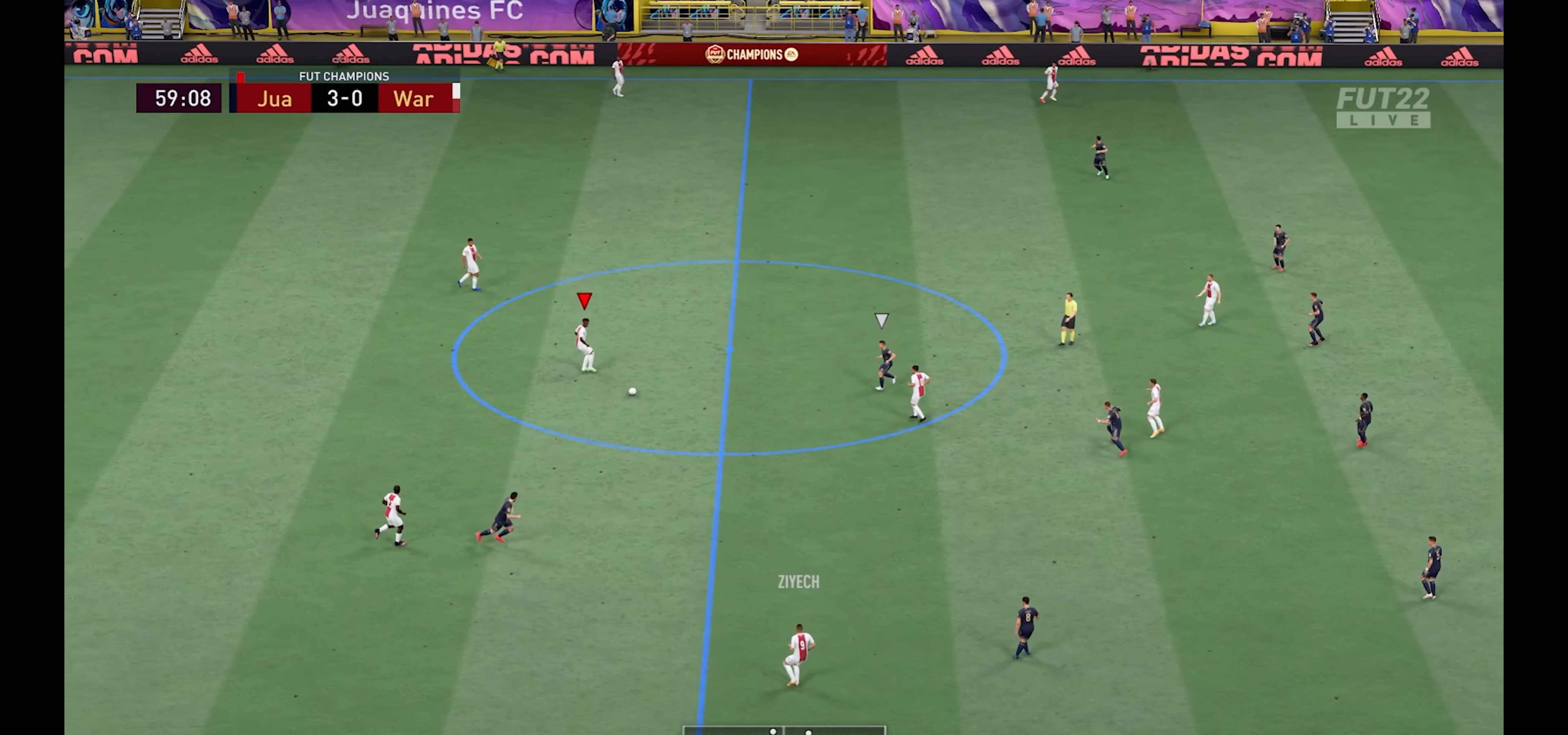
{"buttons": [], "left_stick": "down-left", "right_stick": "center", "events": [[450, "left_stick", "down-left"]]}
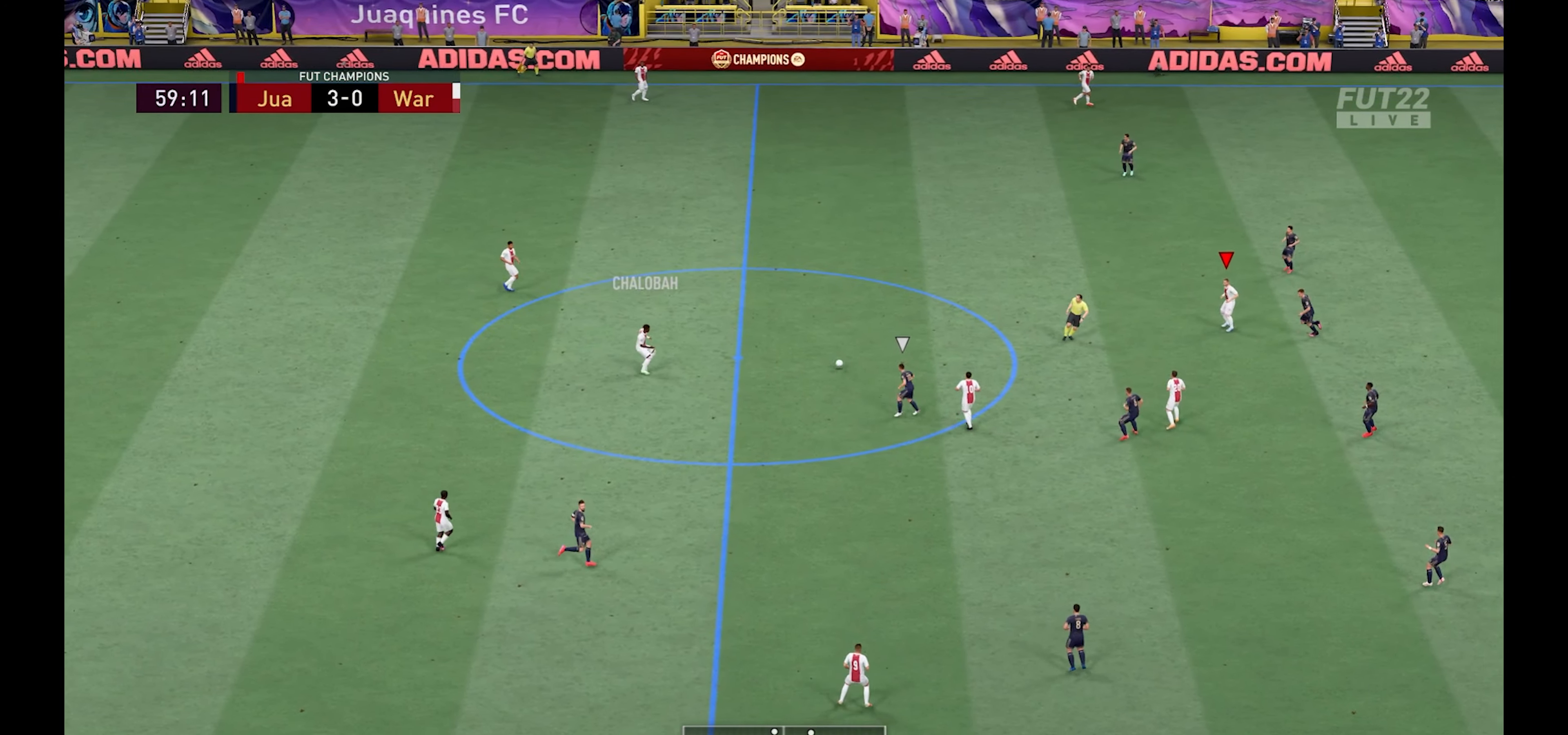
{"buttons": [], "left_stick": "down-right", "right_stick": "down-left", "events": [[283, "left_stick", "down-right"], [433, "right_stick", "down-left"]]}
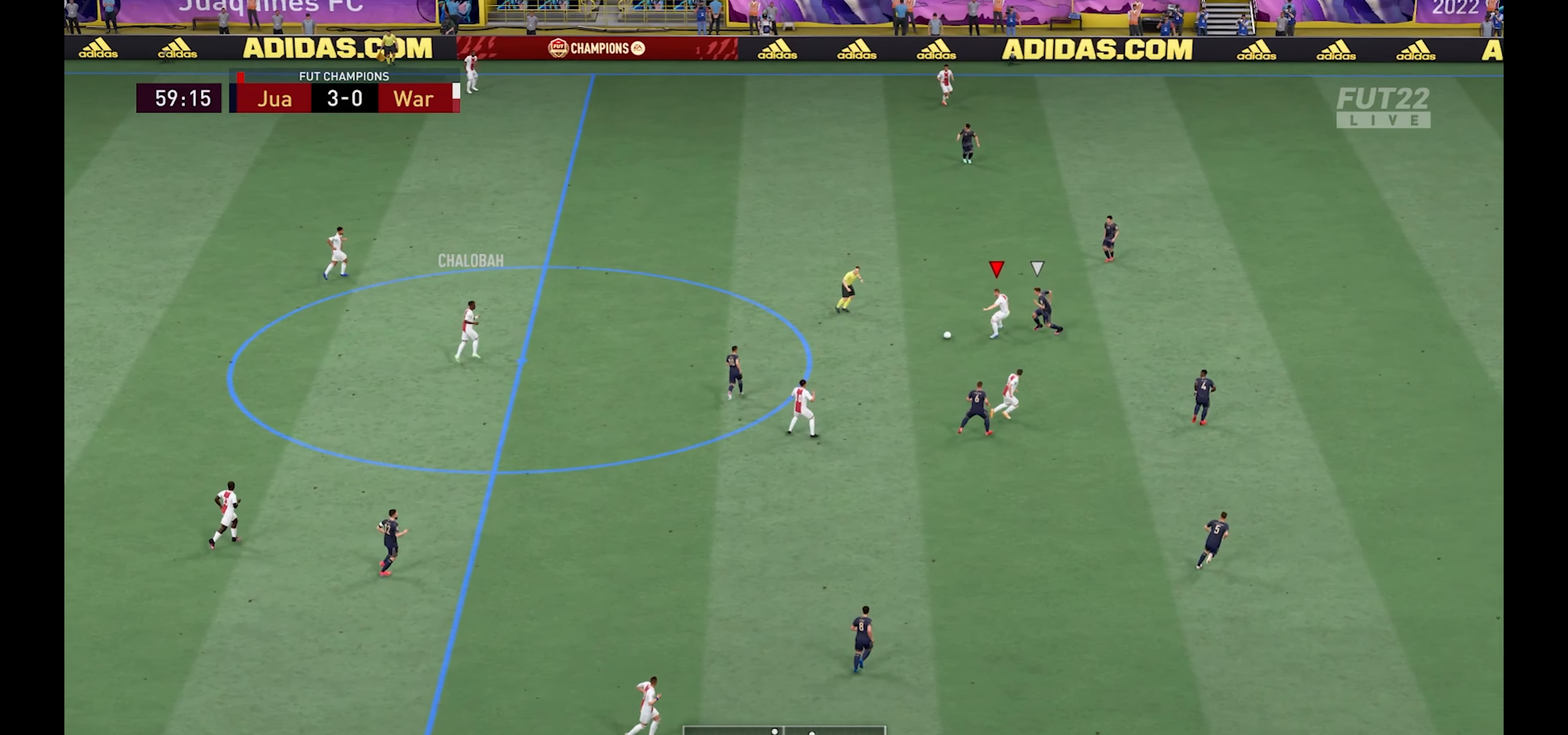
{"buttons": [], "left_stick": "up-right", "right_stick": "center", "events": [[100, "right_stick", "center"], [383, "left_stick", "right"], [483, "left_stick", "up-right"]]}
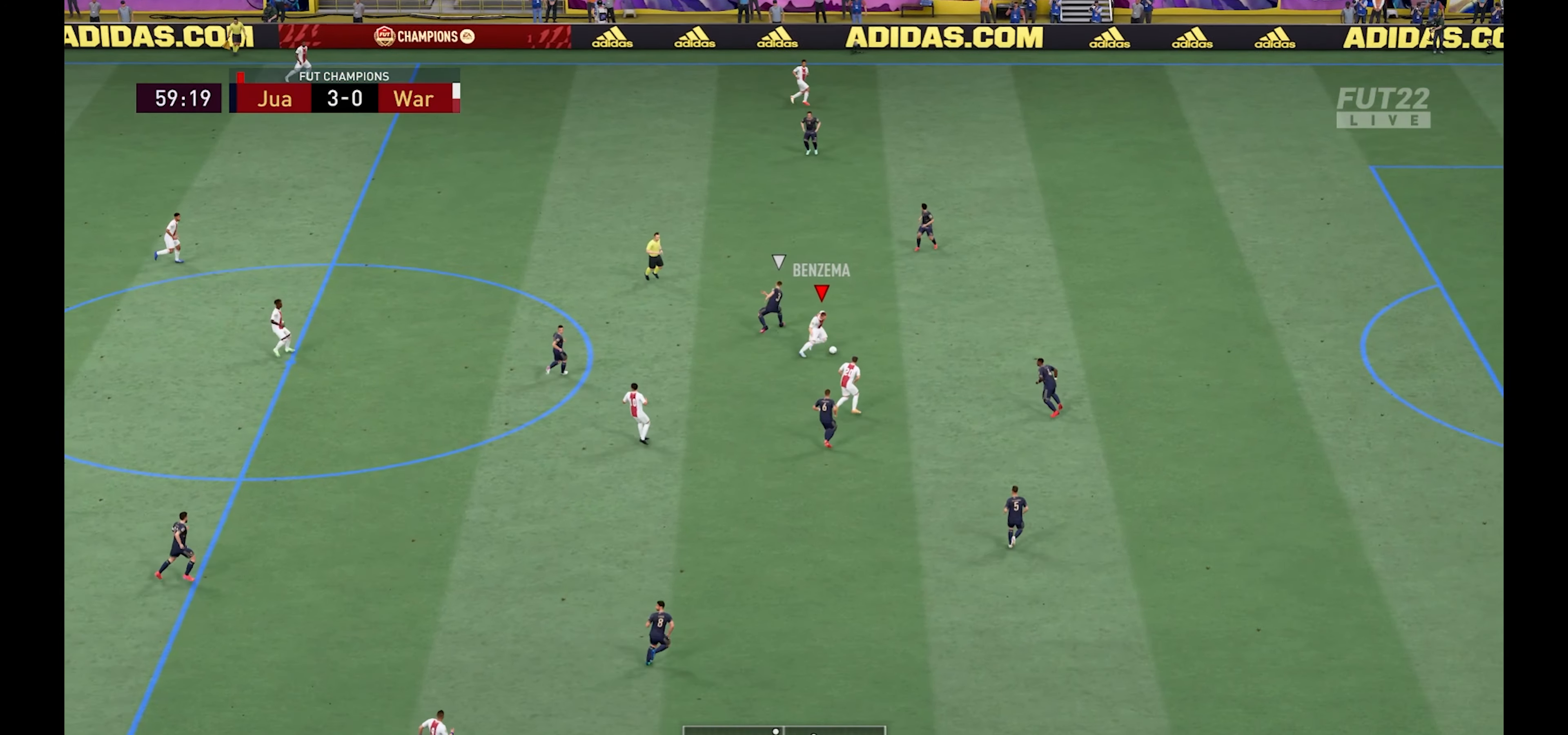
{"buttons": ["R1"], "left_stick": "up-right", "right_stick": "center", "events": [[300, "R1", "down"]]}
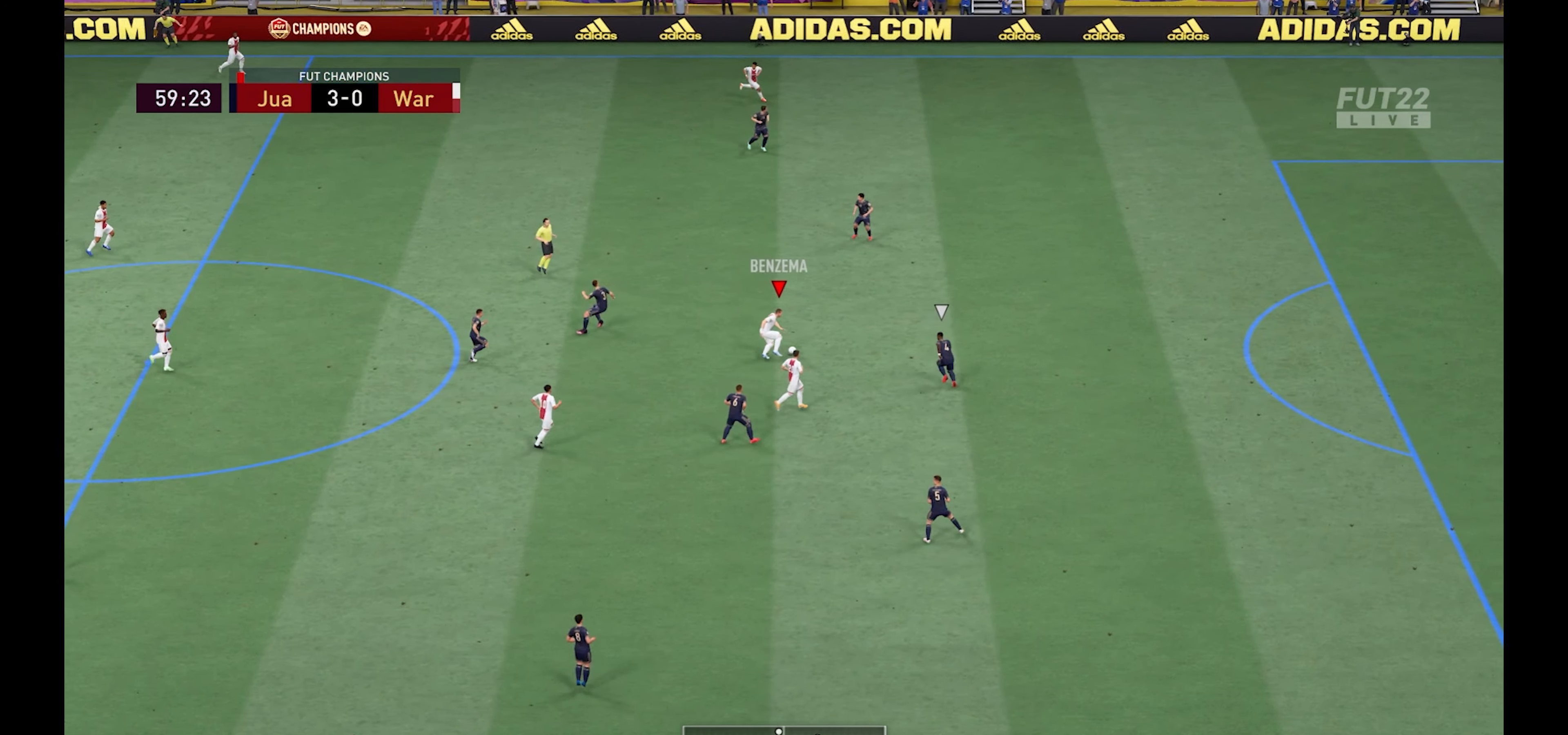
{"buttons": ["R1"], "left_stick": "up-right", "right_stick": "center", "events": []}
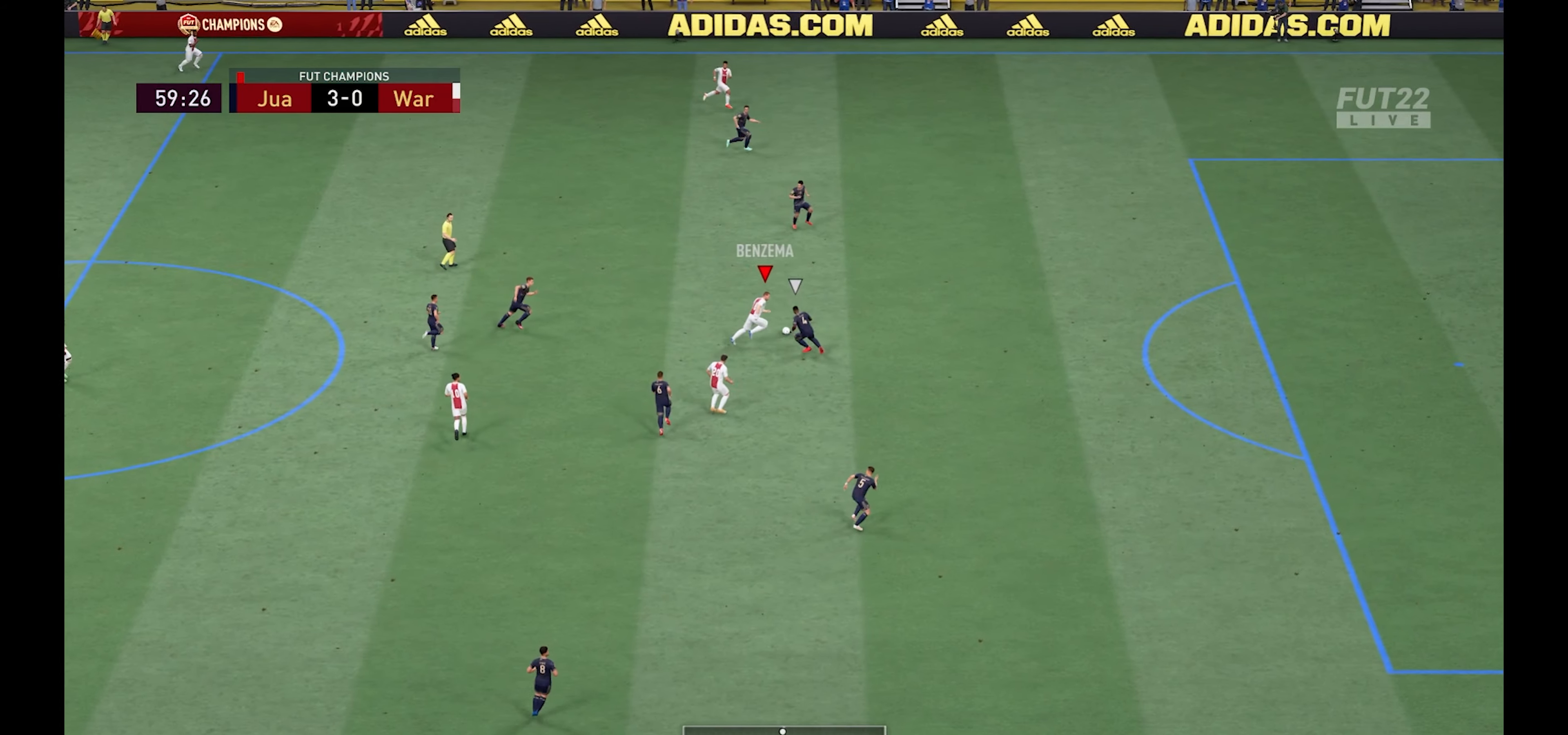
{"buttons": ["R1"], "left_stick": "right", "right_stick": "center", "events": [[50, "left_stick", "right"]]}
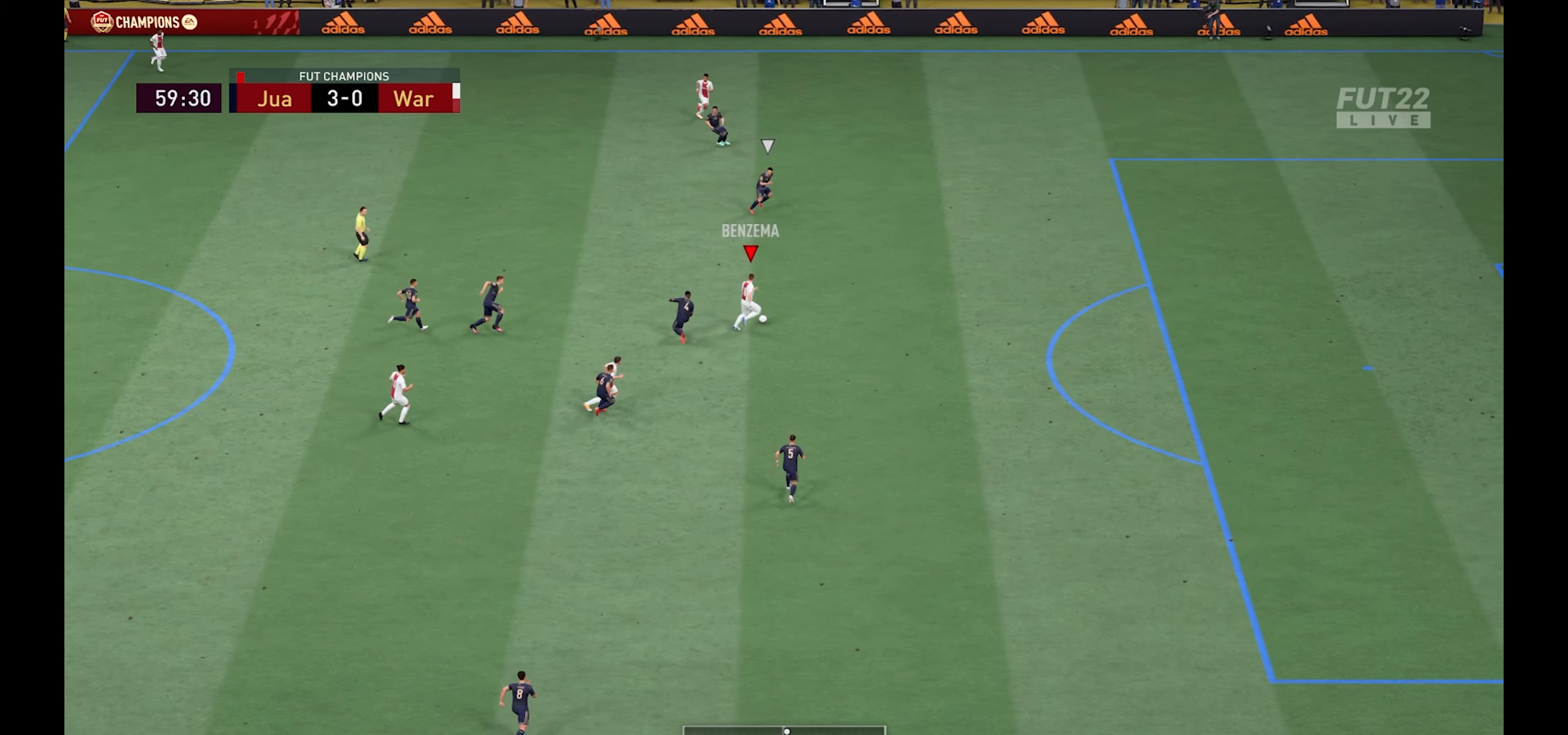
{"buttons": ["R1"], "left_stick": "right", "right_stick": "center", "events": []}
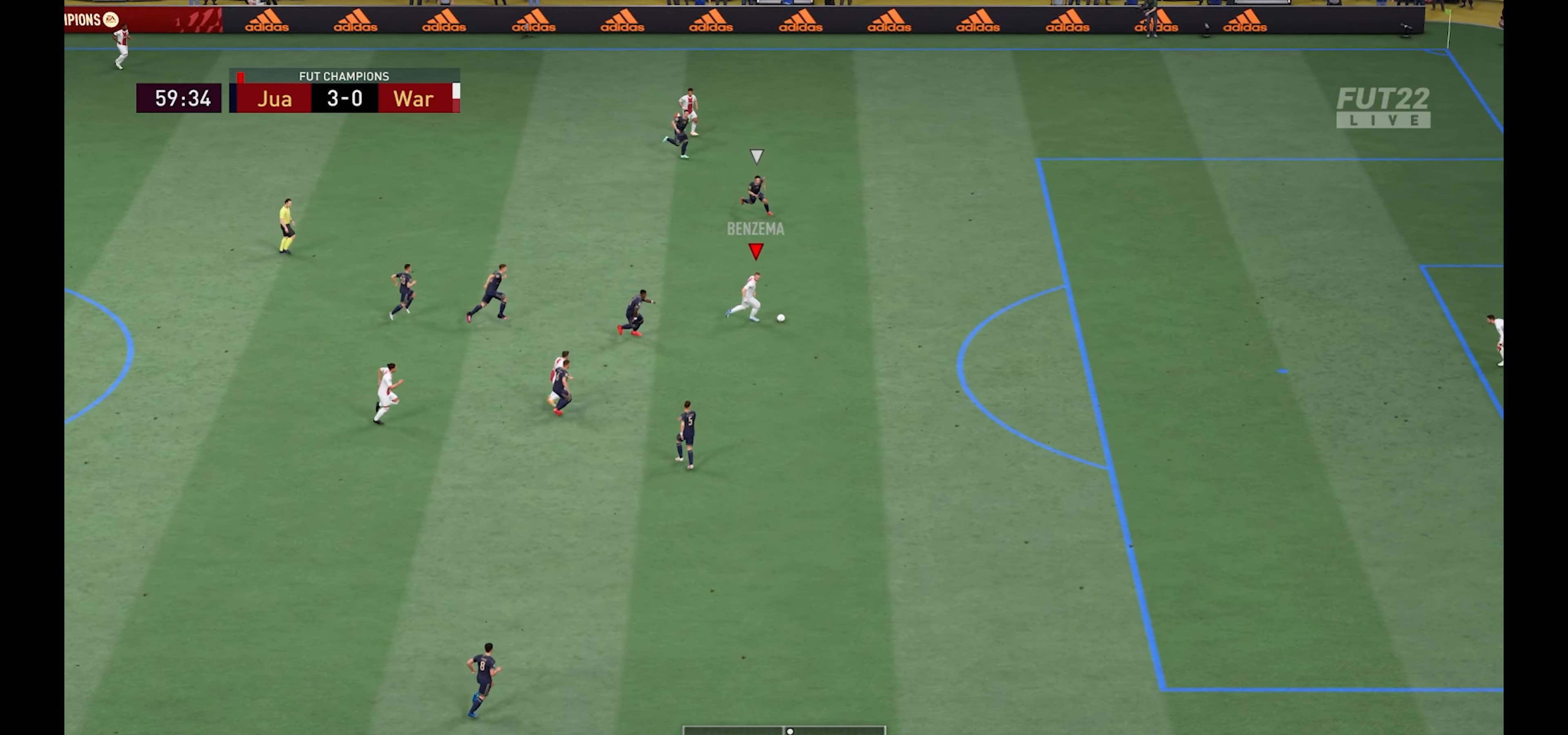
{"buttons": [], "left_stick": "right", "right_stick": "center", "events": [[467, "R1", "up"]]}
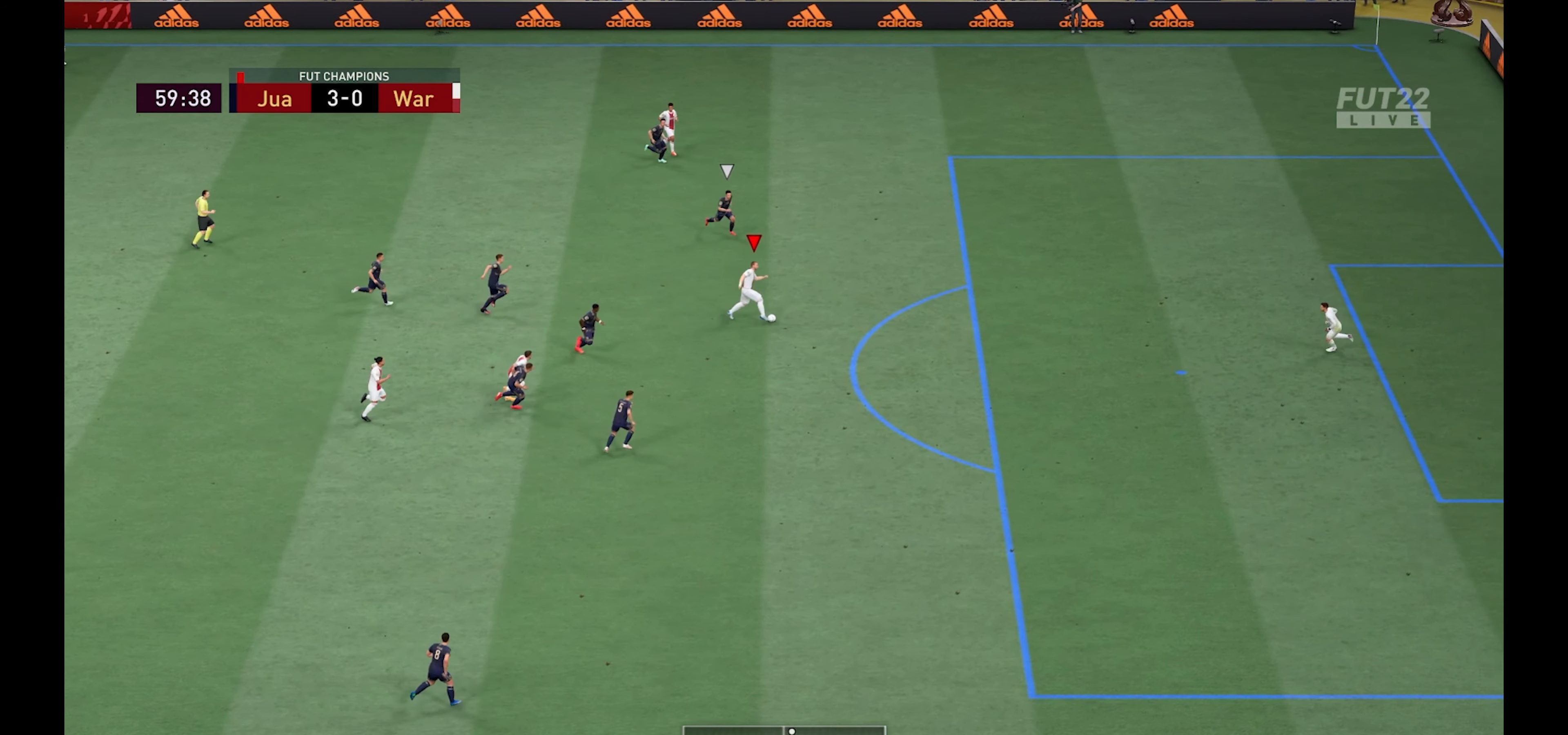
{"buttons": ["X", "L3"], "left_stick": "down-right", "right_stick": "center", "events": [[400, "X", "down"], [400, "left_stick", "down-right"], [417, "L3", "down"]]}
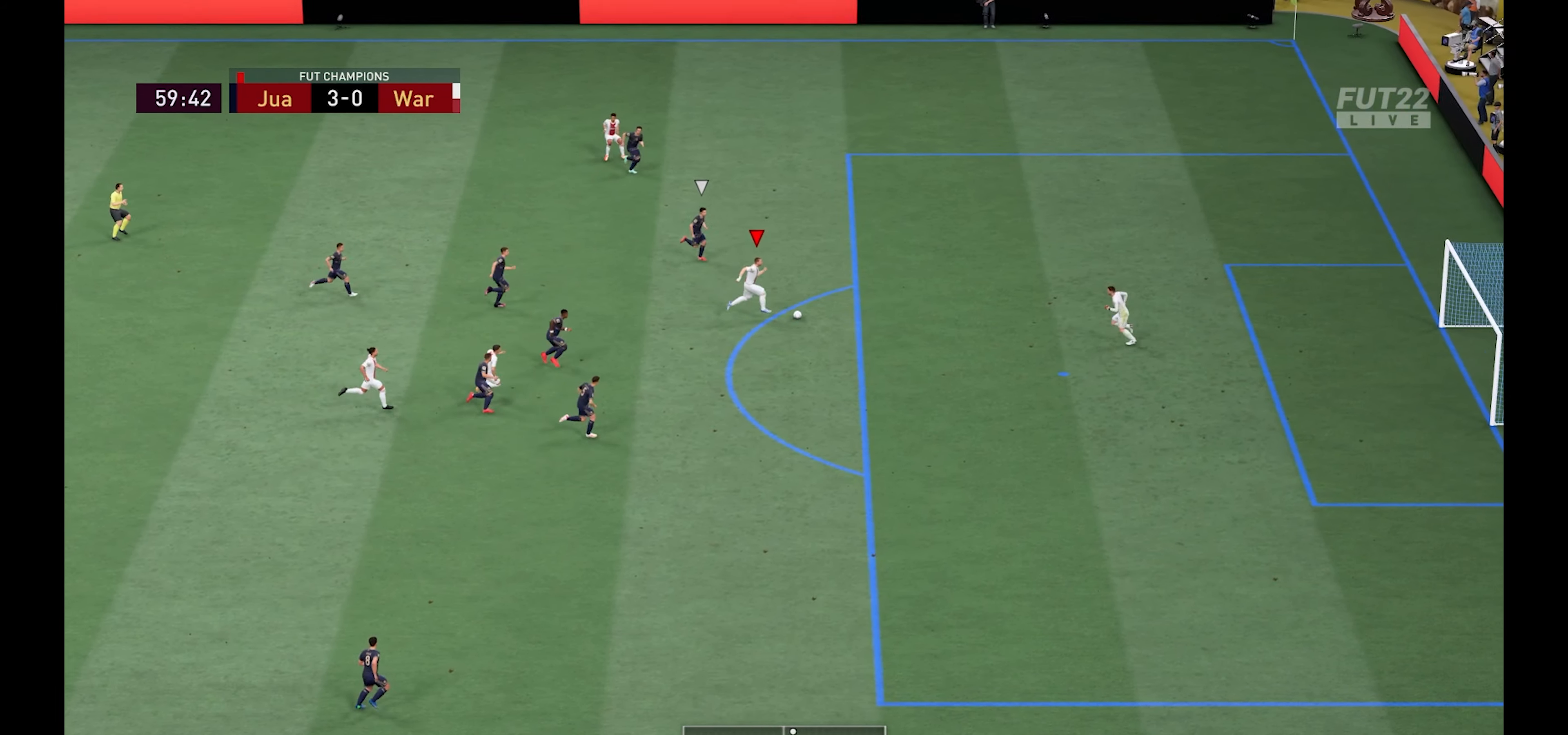
{"buttons": [], "left_stick": "right", "right_stick": "center", "events": [[84, "X", "up"], [200, "L3", "up"], [334, "left_stick", "right"]]}
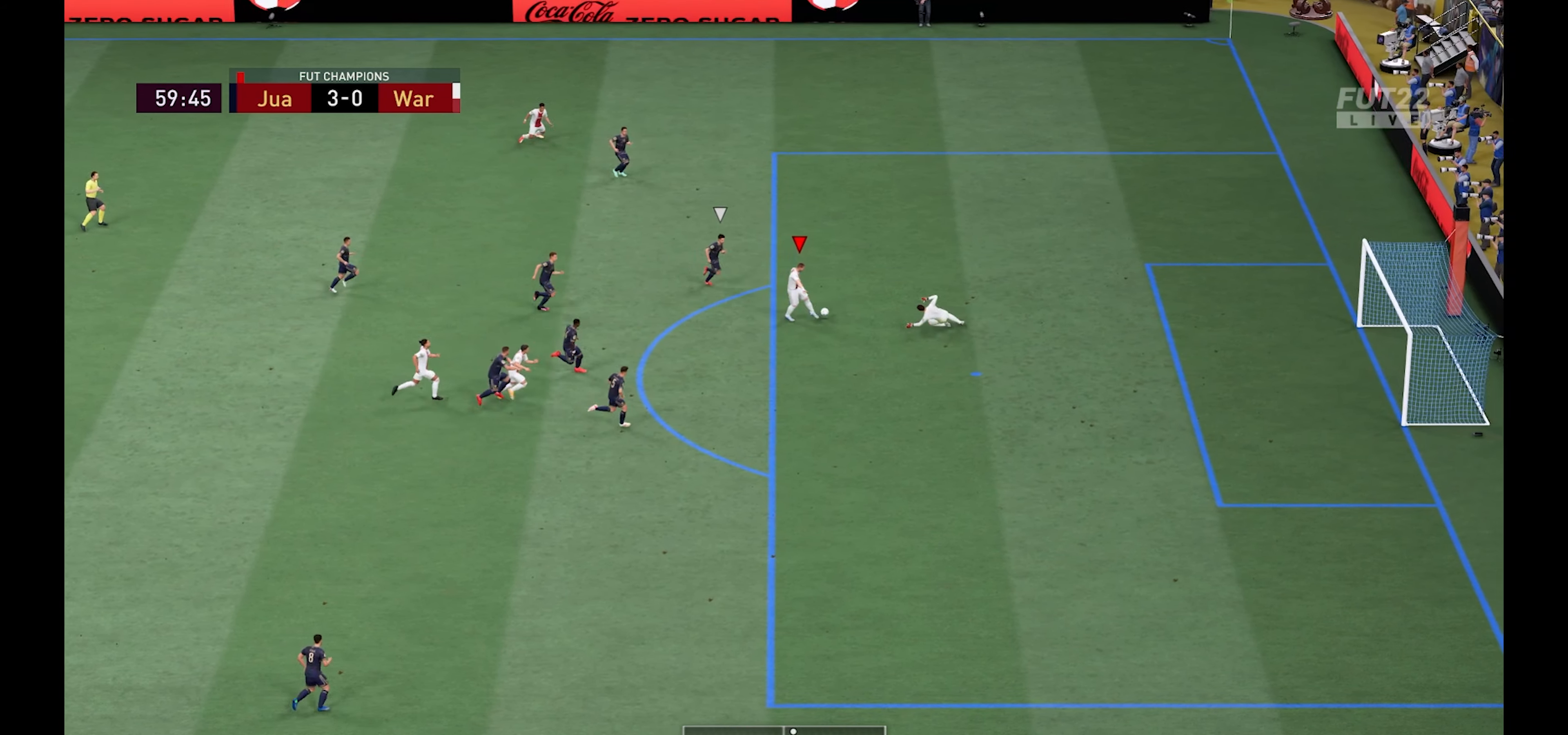
{"buttons": [], "left_stick": "up-right", "right_stick": "center", "events": [[184, "left_stick", "up-right"]]}
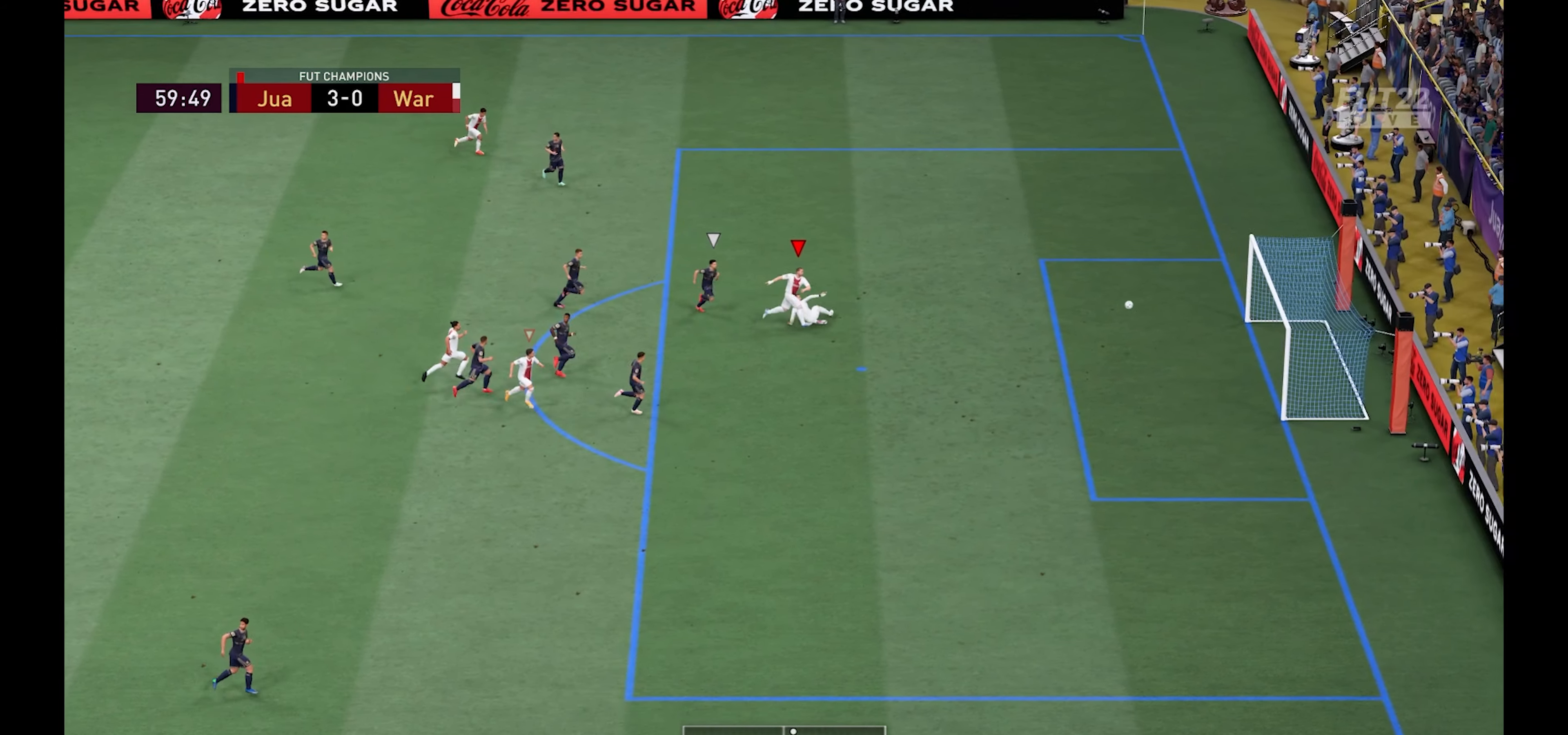
{"buttons": ["A", "L1", "R1"], "left_stick": "center", "right_stick": "center", "events": [[100, "left_stick", "center"], [417, "R1", "down"], [434, "A", "down"], [434, "L1", "down"]]}
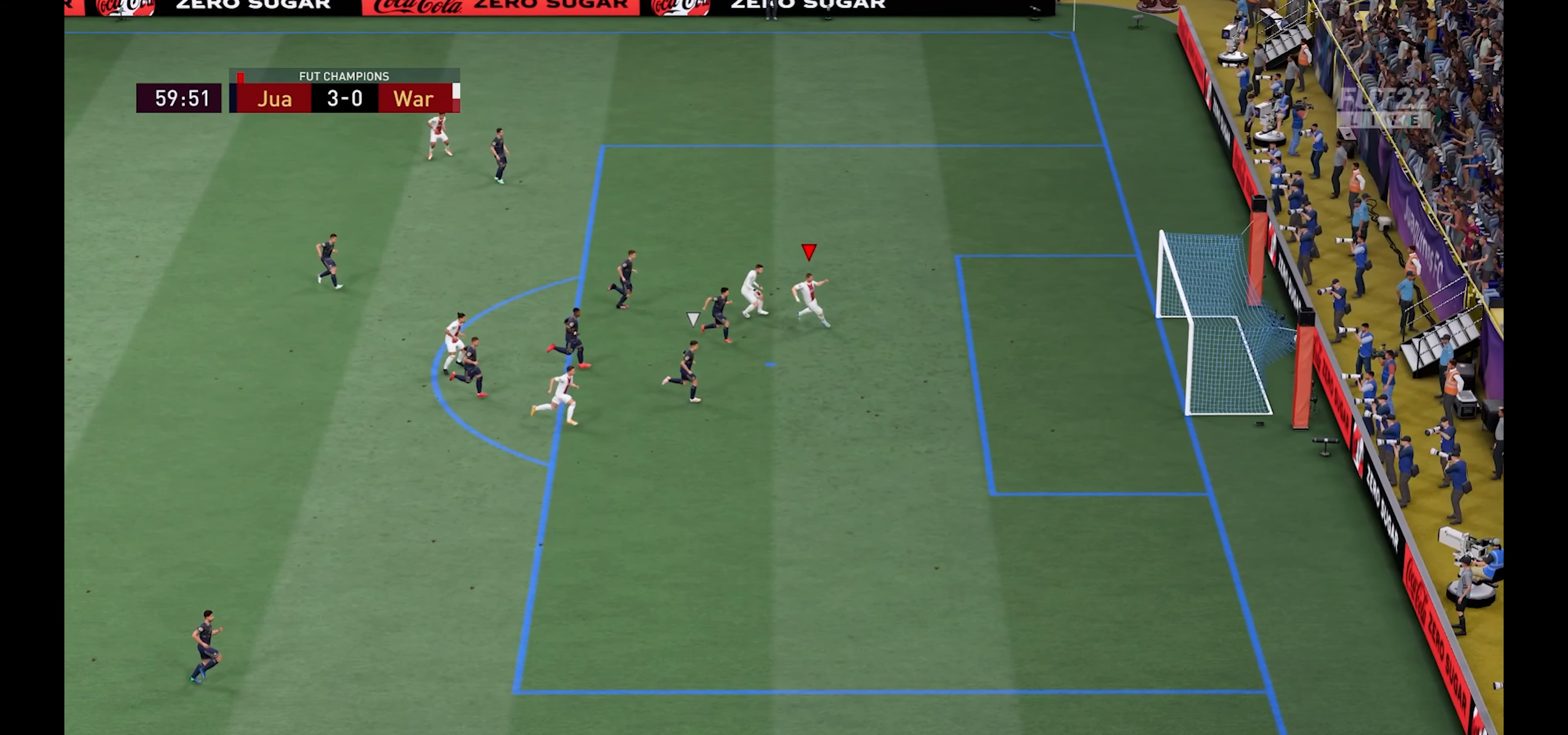
{"buttons": [], "left_stick": "center", "right_stick": "center", "events": [[134, "L1", "up"], [134, "R1", "up"], [150, "A", "up"]]}
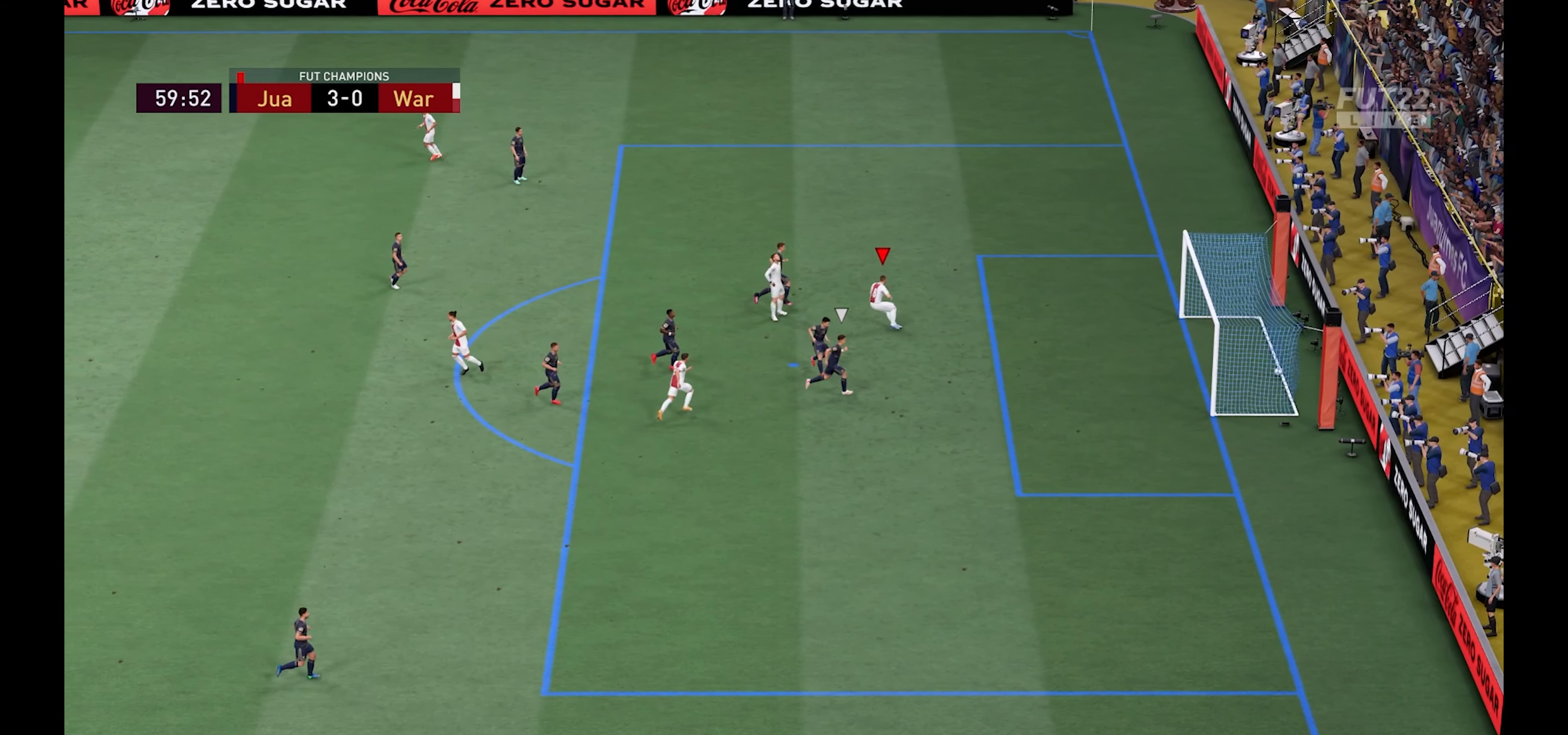
{"buttons": [], "left_stick": "center", "right_stick": "center", "events": []}
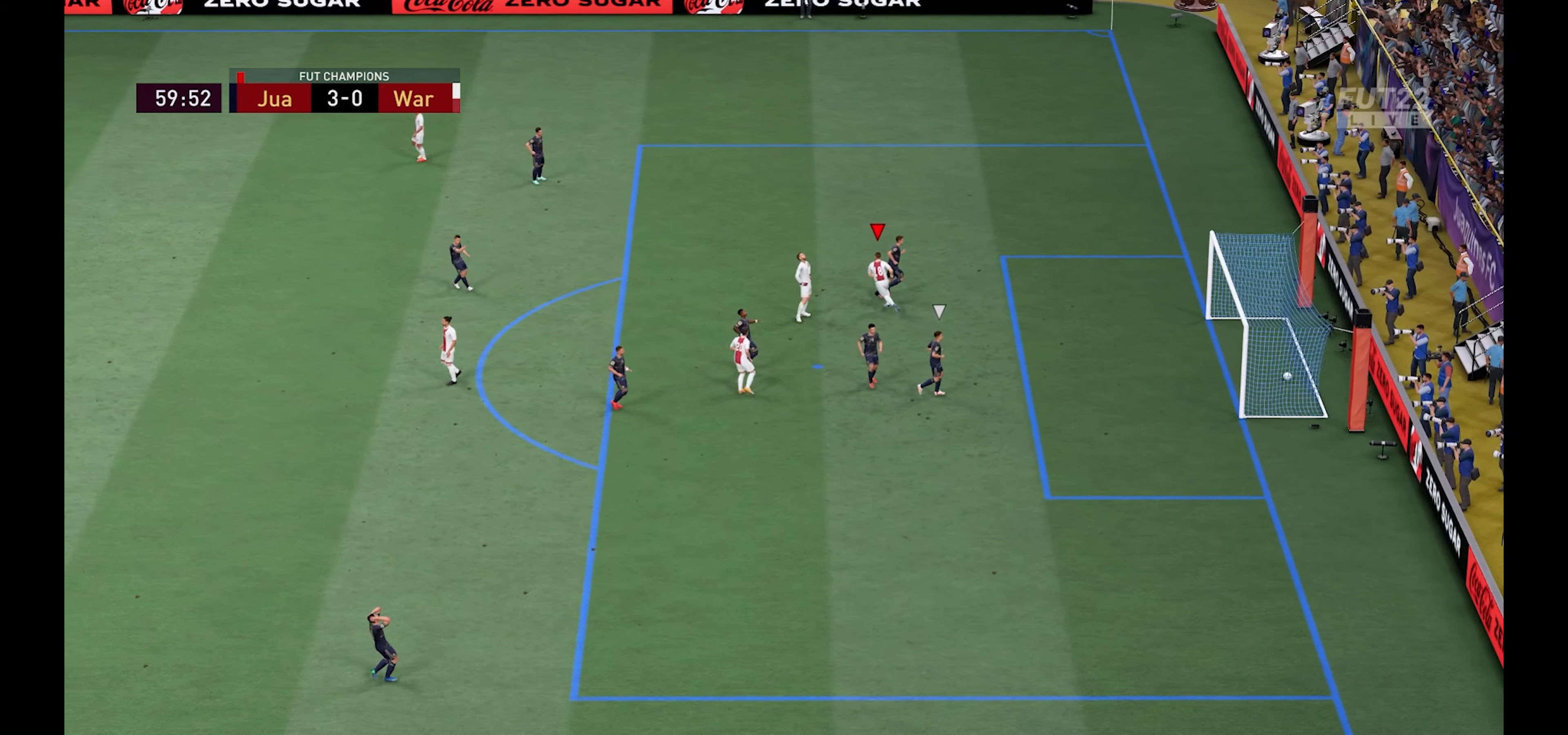
{"buttons": ["B"], "left_stick": "center", "right_stick": "center", "events": [[134, "B", "down"], [300, "B", "up"], [400, "B", "down"]]}